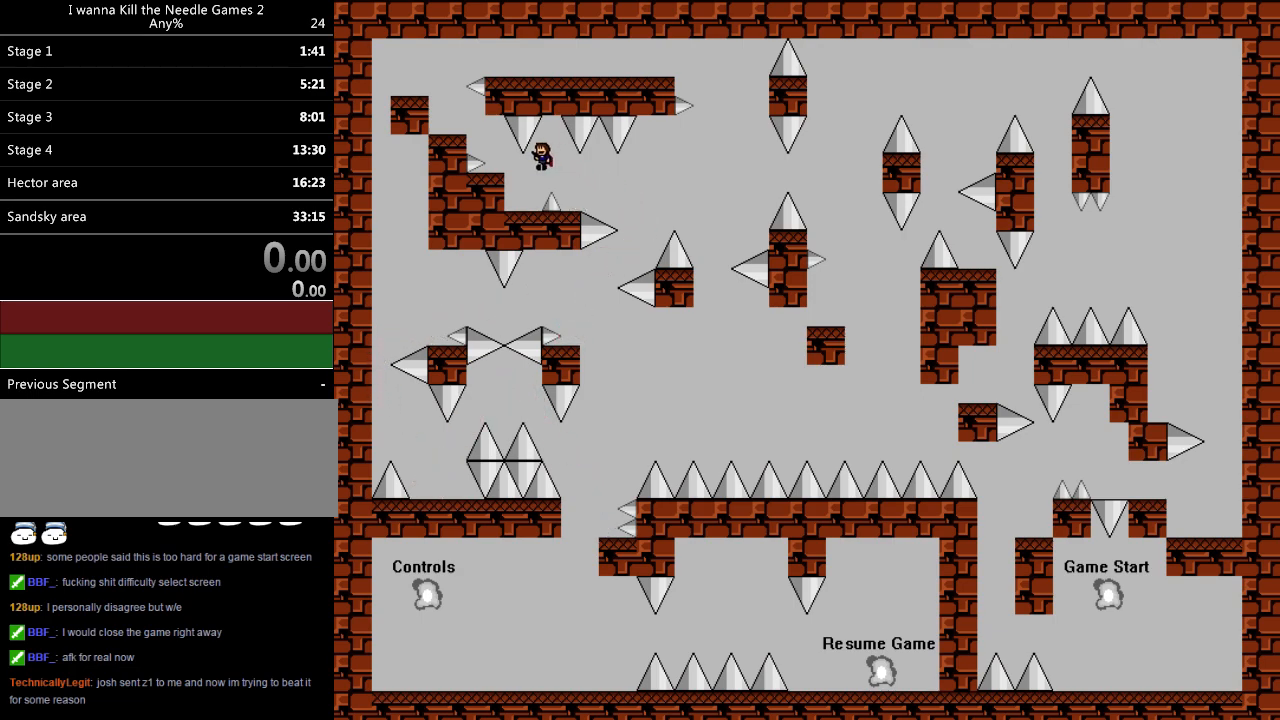
Gameplay with keyboard; each line is a JSON object with the keys held at the frame after it. "events" lists presses ("down") and releases ("up") of "down", "left", "r", "right", "shift", "up" and "z" between this image and that frame as [ms after this image, input, new state], when the widget could be followed in between. No other keys are recorded. Mouse input is not recorded.
{"keys": ["left"], "events": [[80, "left", "down"], [340, "left", "up"], [340, "shift", "down"], [420, "shift", "up"], [440, "left", "down"]]}
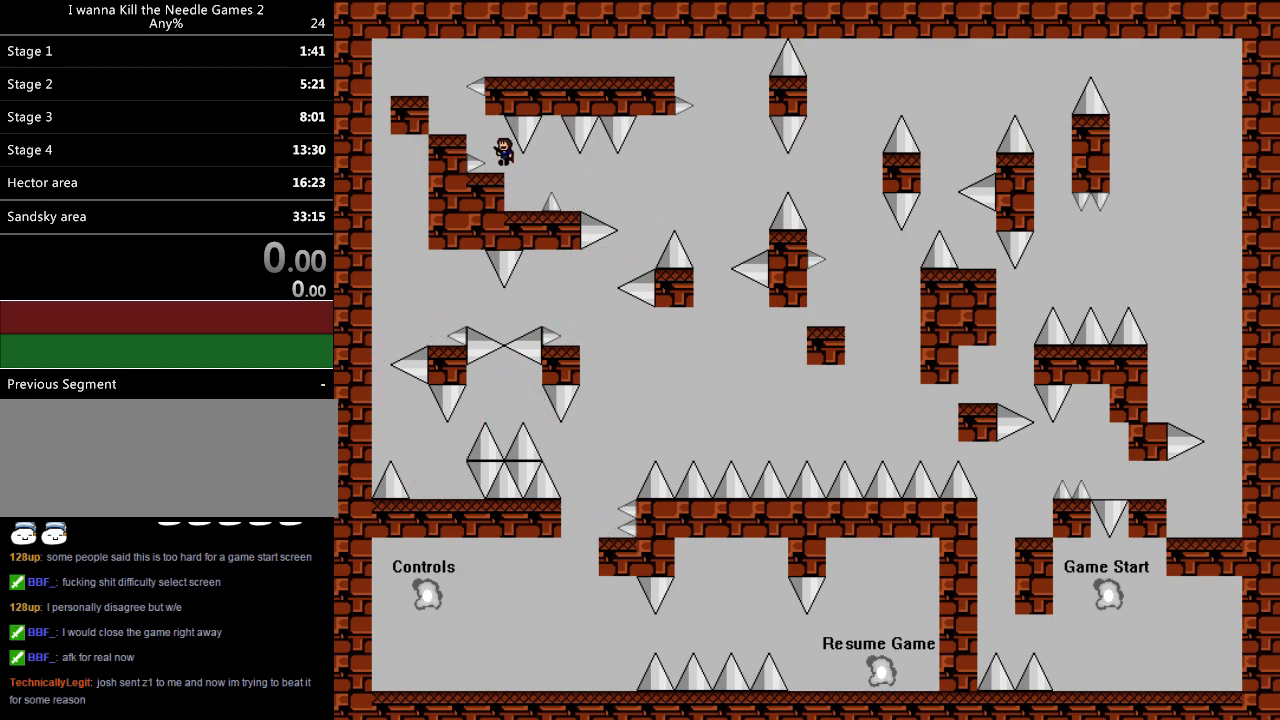
{"keys": ["left"], "events": [[20, "left", "up"], [360, "left", "down"], [360, "shift", "down"], [420, "shift", "up"]]}
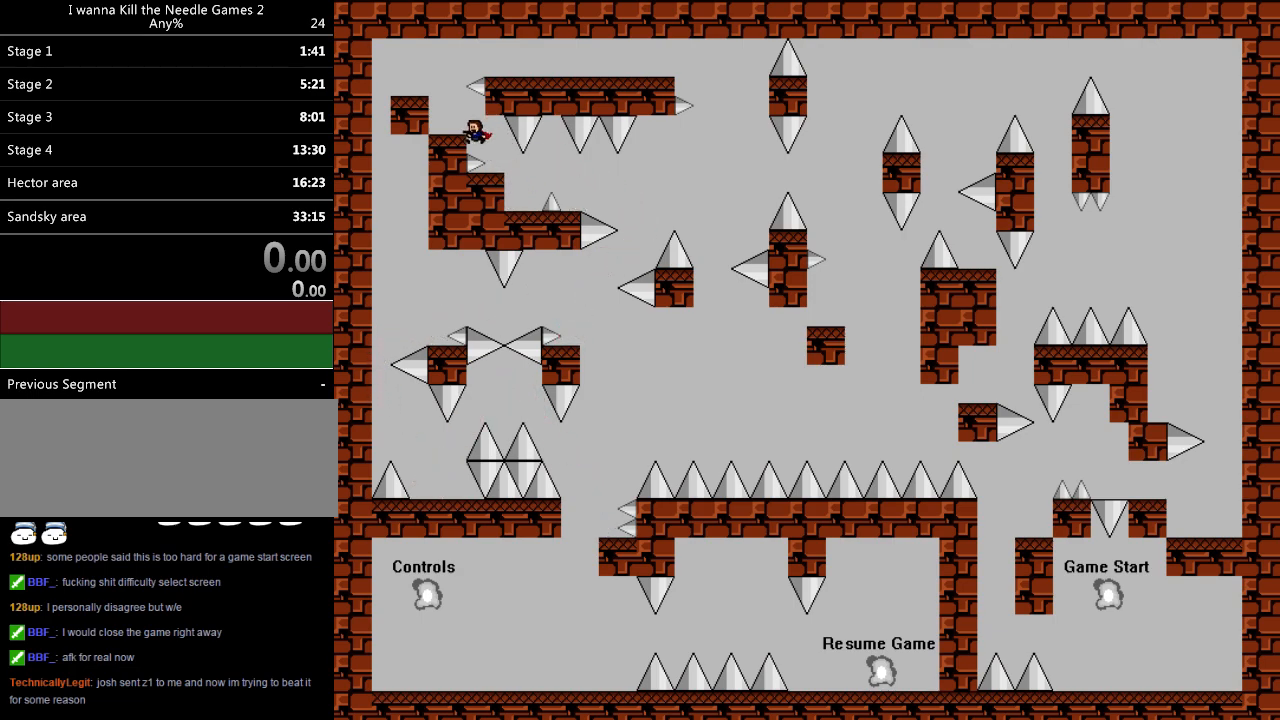
{"keys": [], "events": [[340, "left", "up"]]}
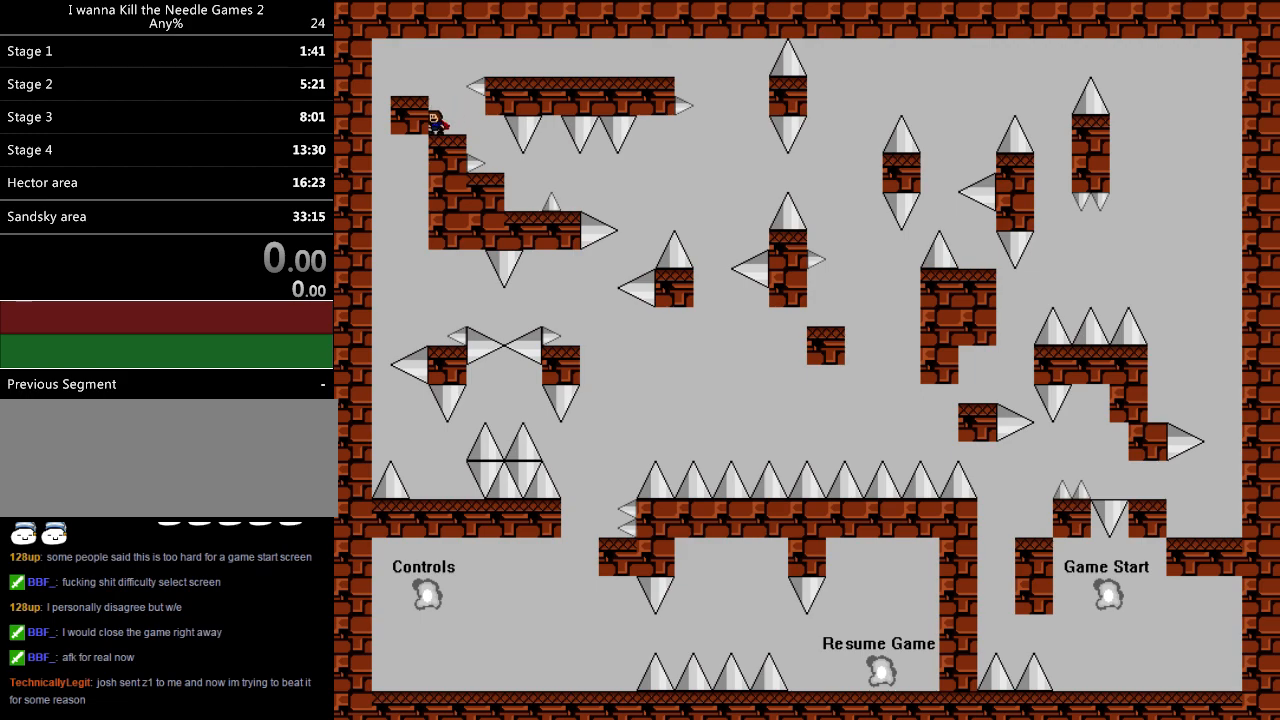
{"keys": ["shift"], "events": [[500, "shift", "down"]]}
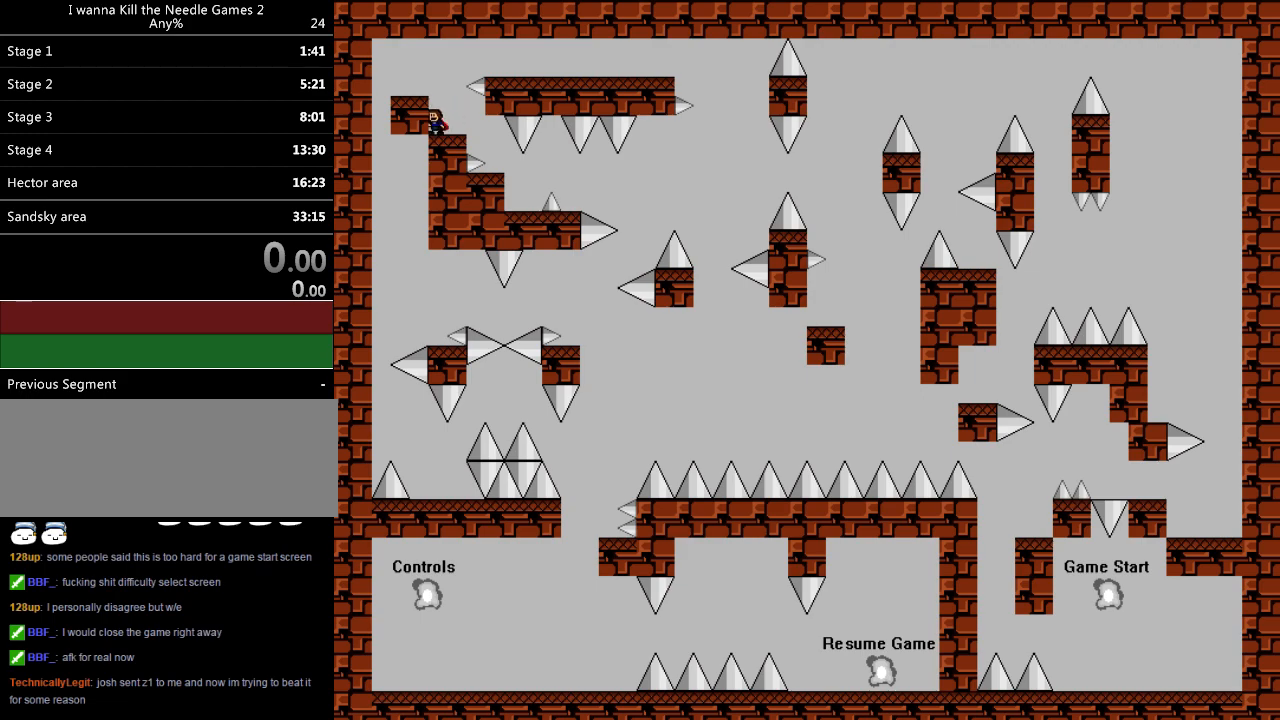
{"keys": ["right", "shift"], "events": [[20, "right", "down"], [220, "shift", "up"], [280, "shift", "down"]]}
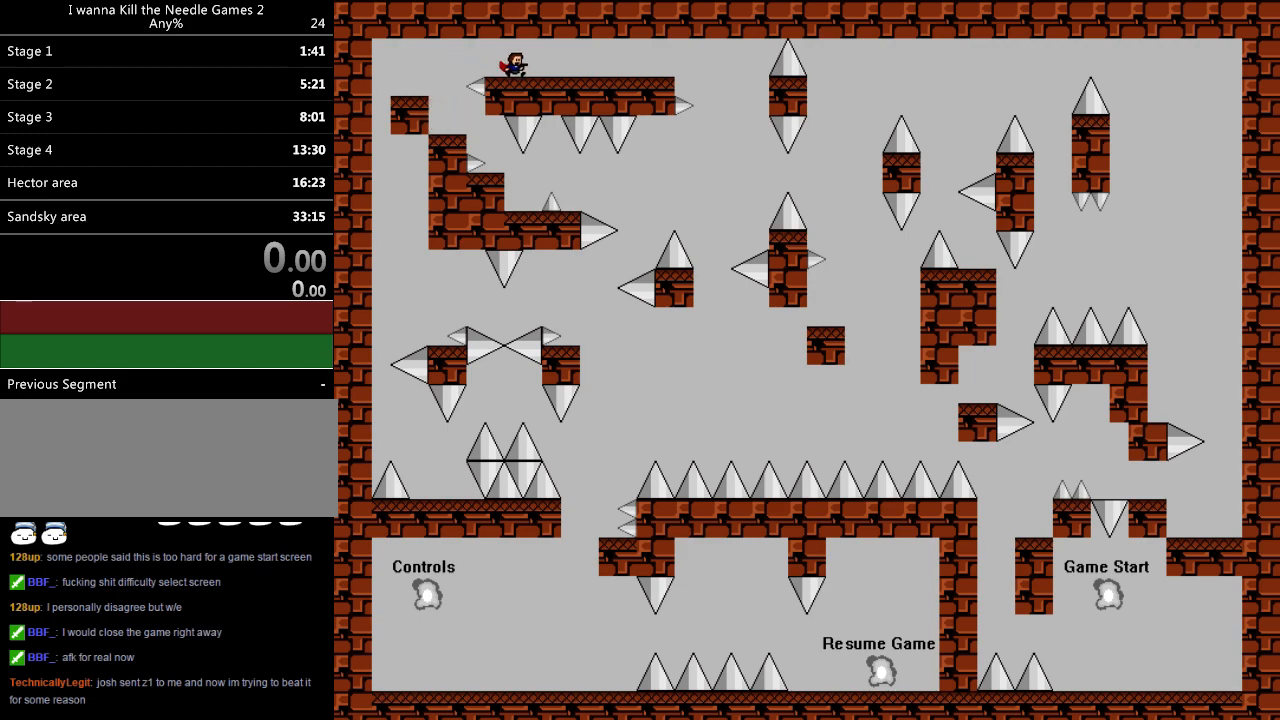
{"keys": ["right"], "events": [[20, "shift", "up"]]}
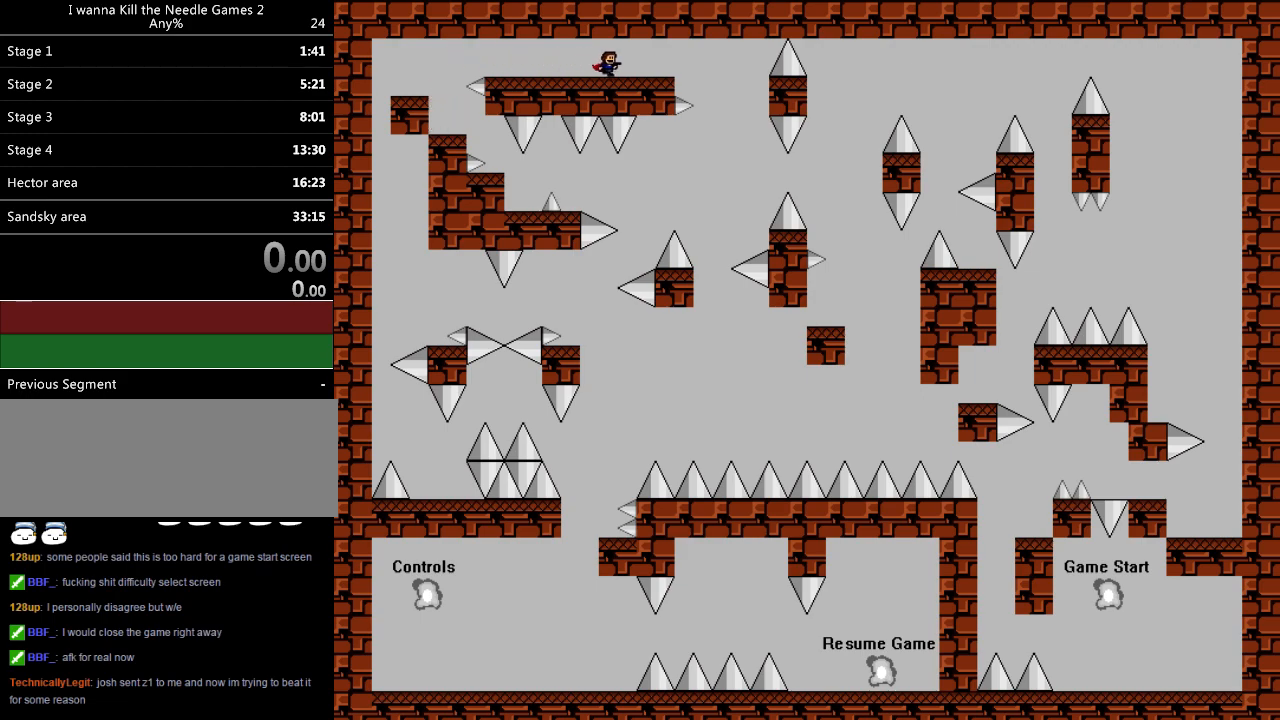
{"keys": ["right"], "events": []}
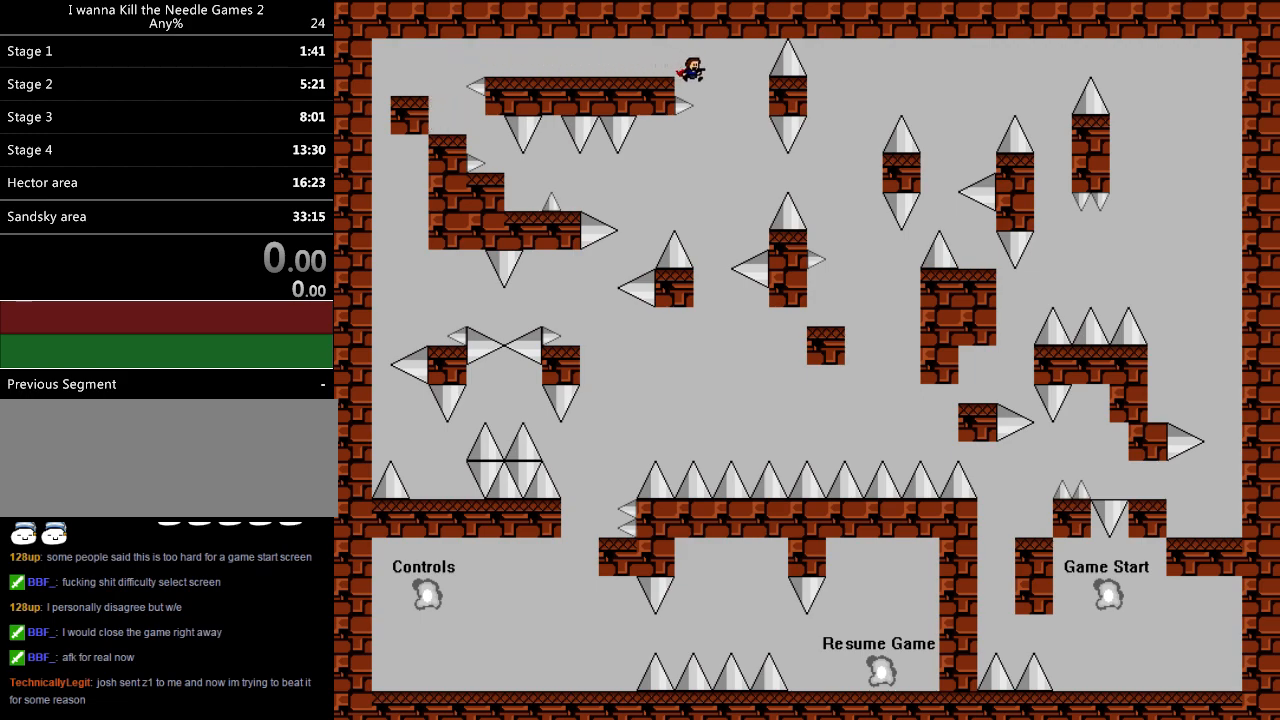
{"keys": ["right"], "events": [[320, "right", "up"], [420, "right", "down"], [420, "shift", "down"], [500, "shift", "up"]]}
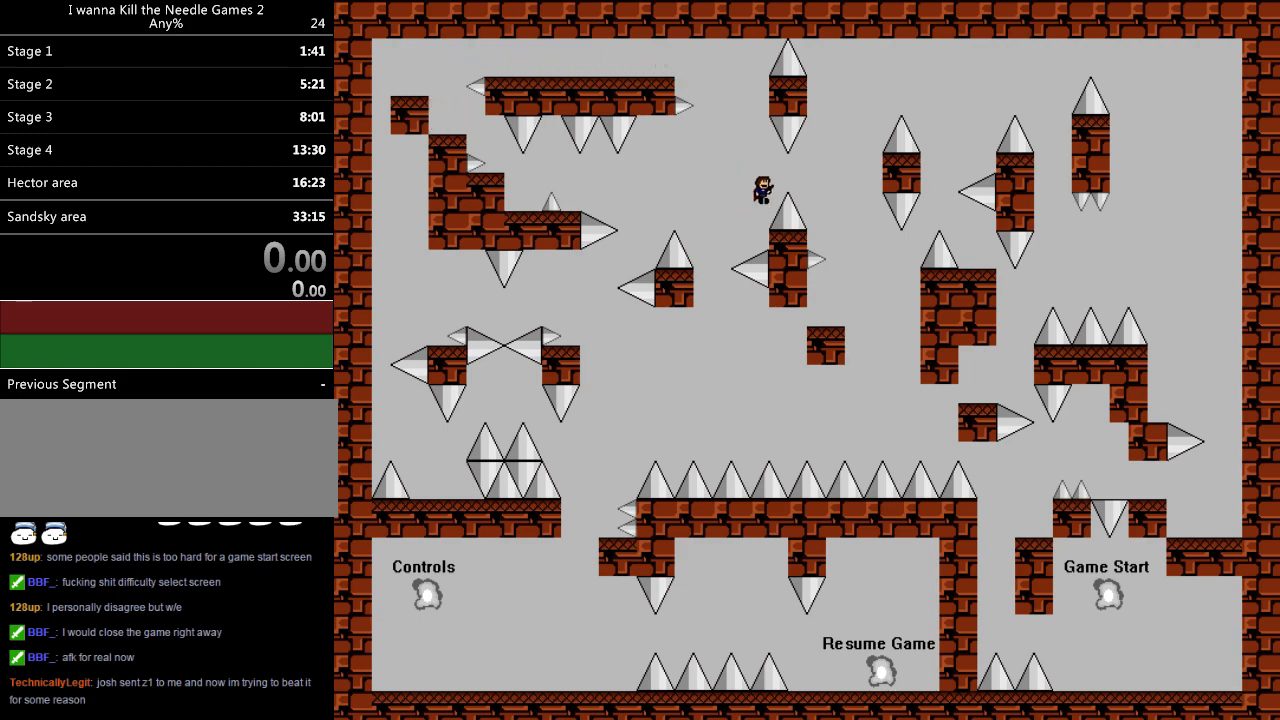
{"keys": [], "events": [[320, "right", "up"], [360, "r", "down"], [420, "r", "up"]]}
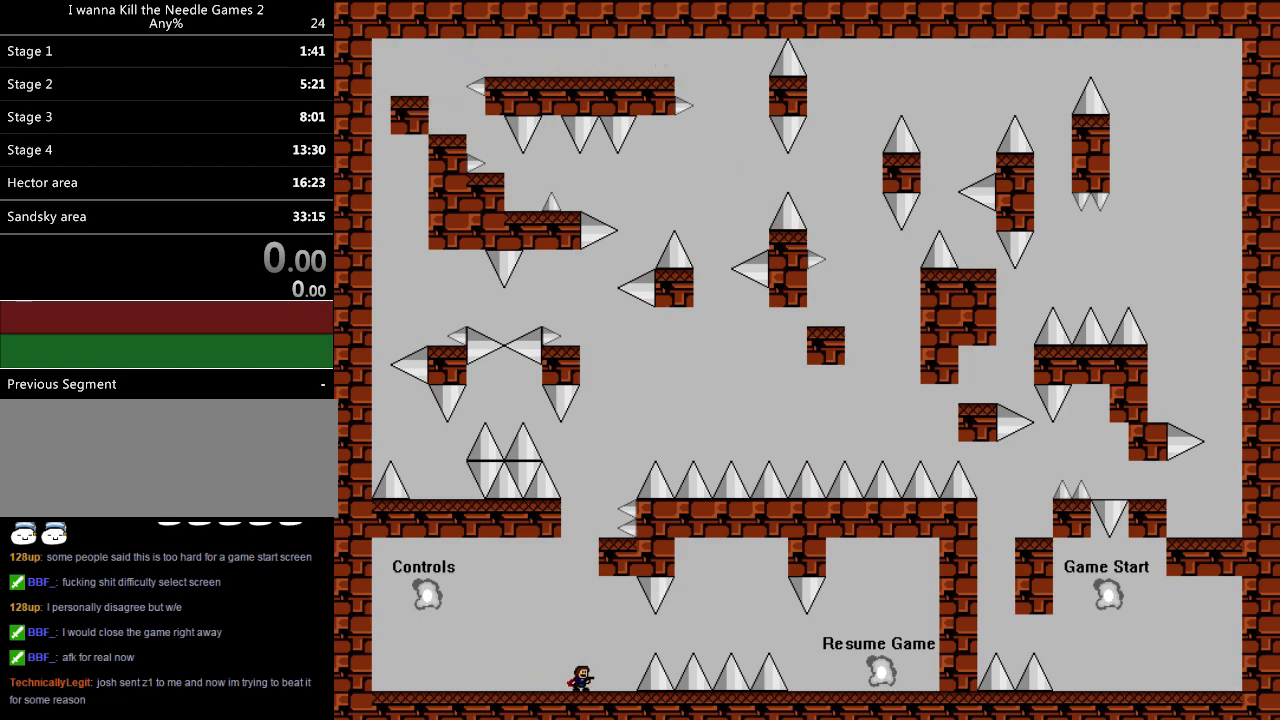
{"keys": ["right", "shift"], "events": [[100, "shift", "down"], [140, "left", "down"], [240, "left", "up"], [380, "shift", "up"], [420, "right", "down"], [440, "shift", "down"]]}
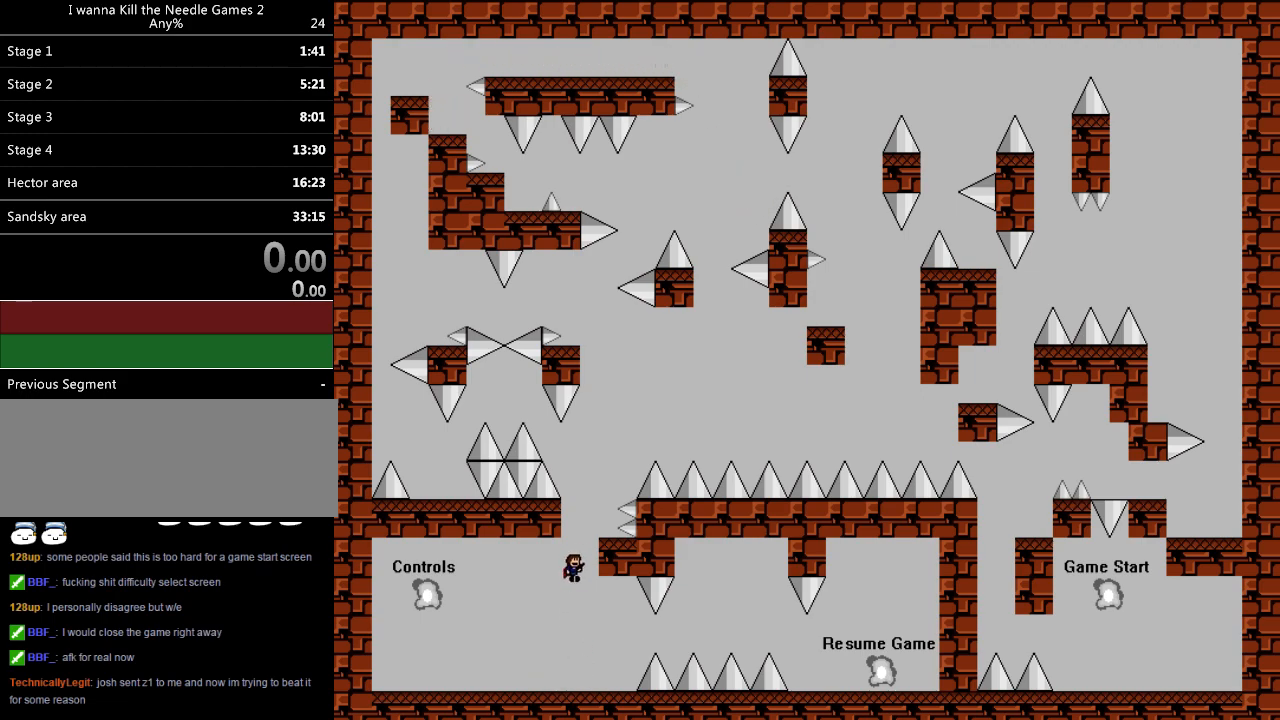
{"keys": ["left", "shift"], "events": [[80, "right", "up"], [140, "right", "down"], [200, "right", "up"], [240, "shift", "up"], [420, "left", "down"], [420, "shift", "down"]]}
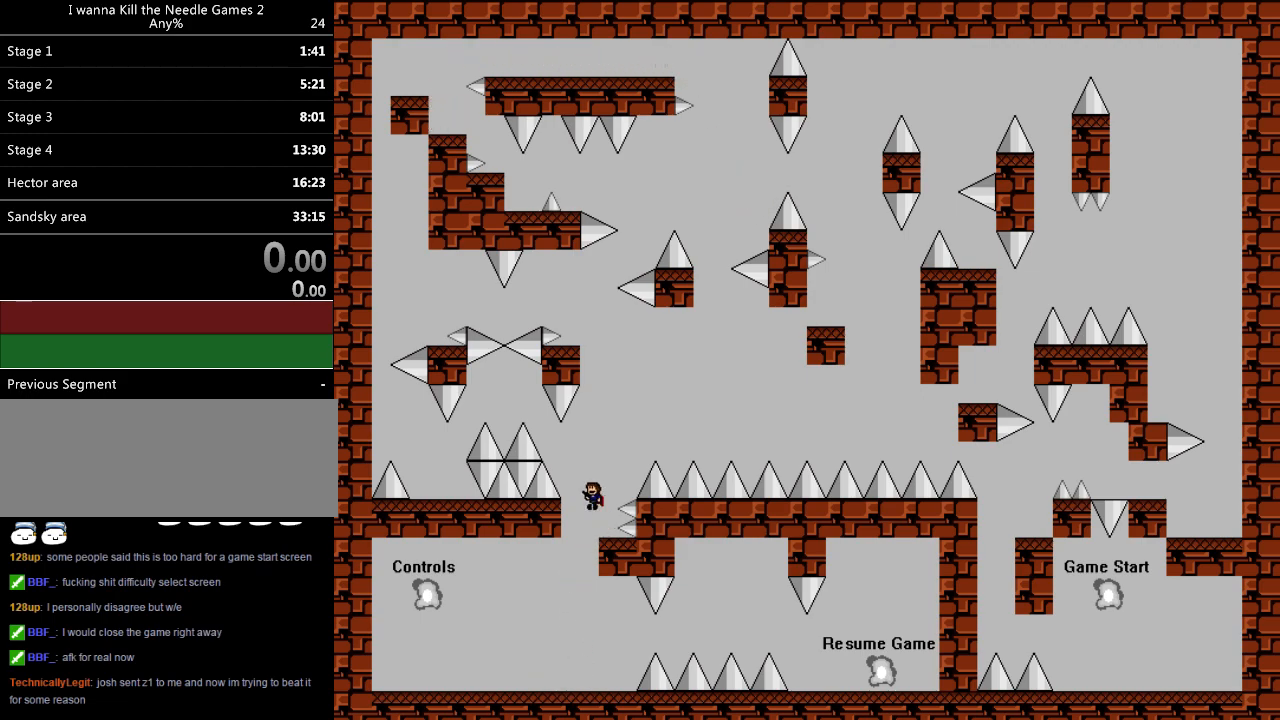
{"keys": ["left"], "events": [[160, "shift", "up"], [260, "shift", "down"], [420, "shift", "up"]]}
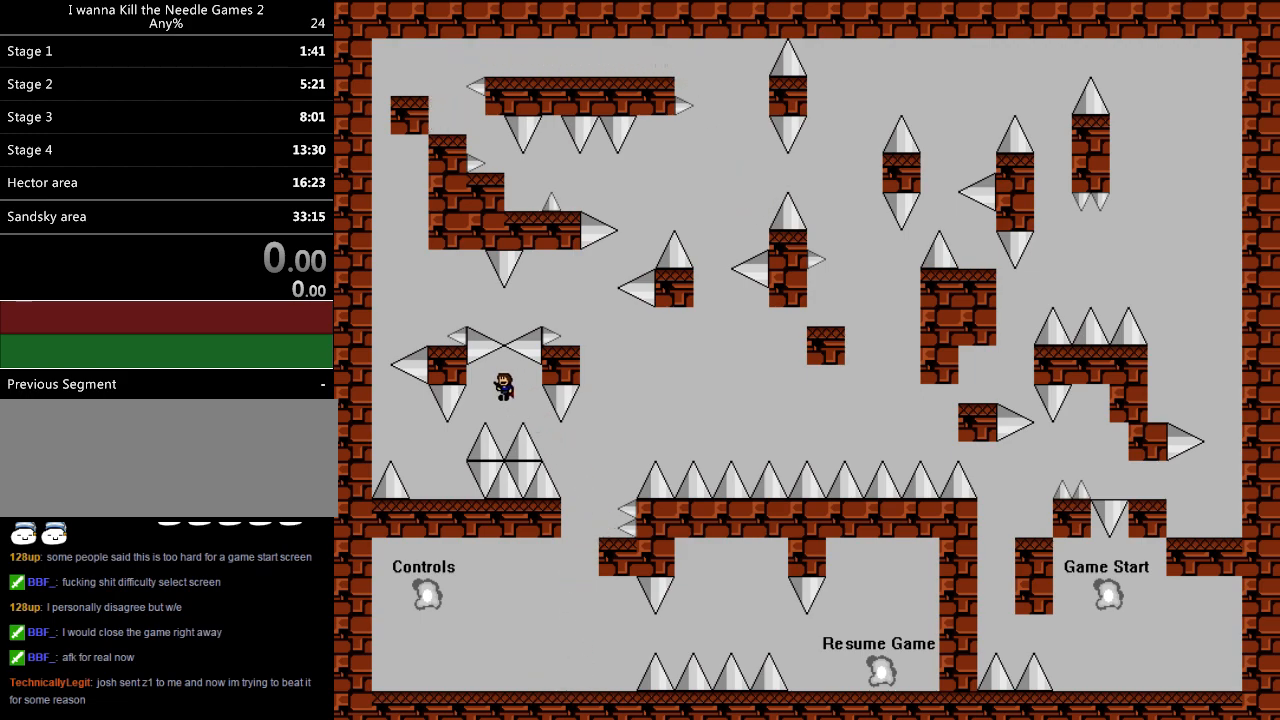
{"keys": ["left", "shift"], "events": [[240, "left", "up"], [280, "left", "down"], [440, "shift", "down"]]}
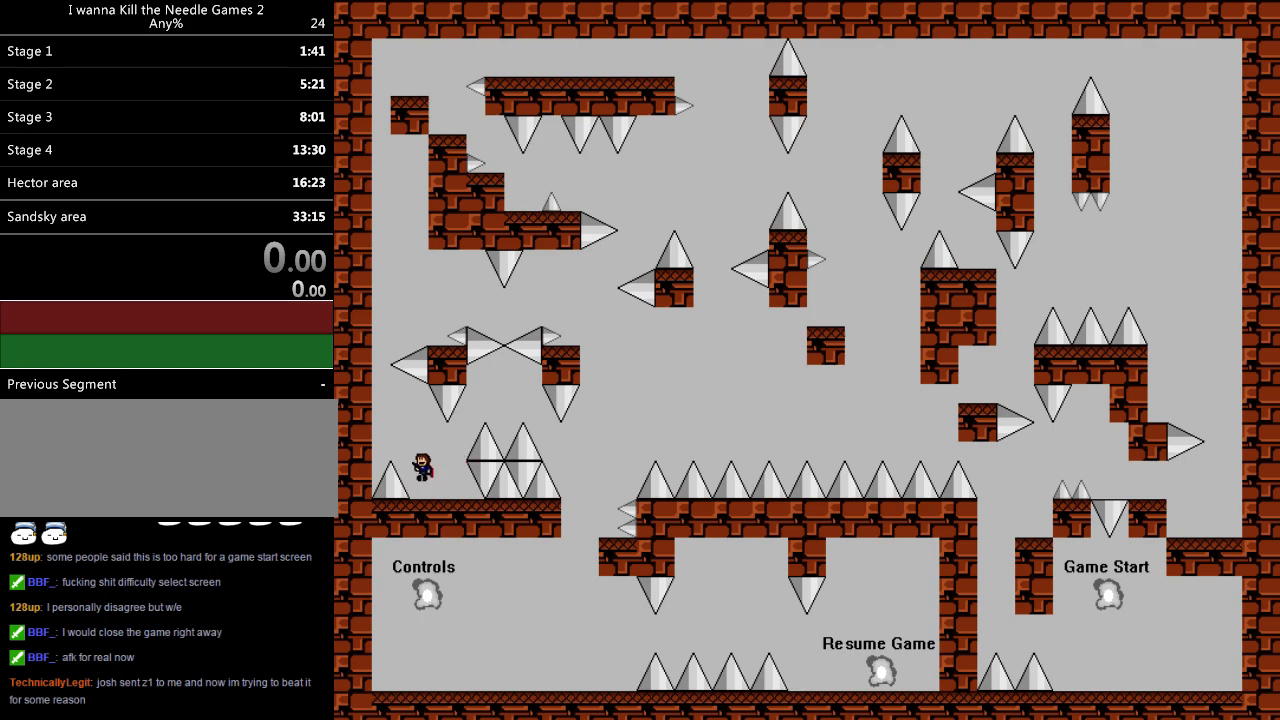
{"keys": ["right", "shift"], "events": [[380, "left", "up"], [440, "right", "down"]]}
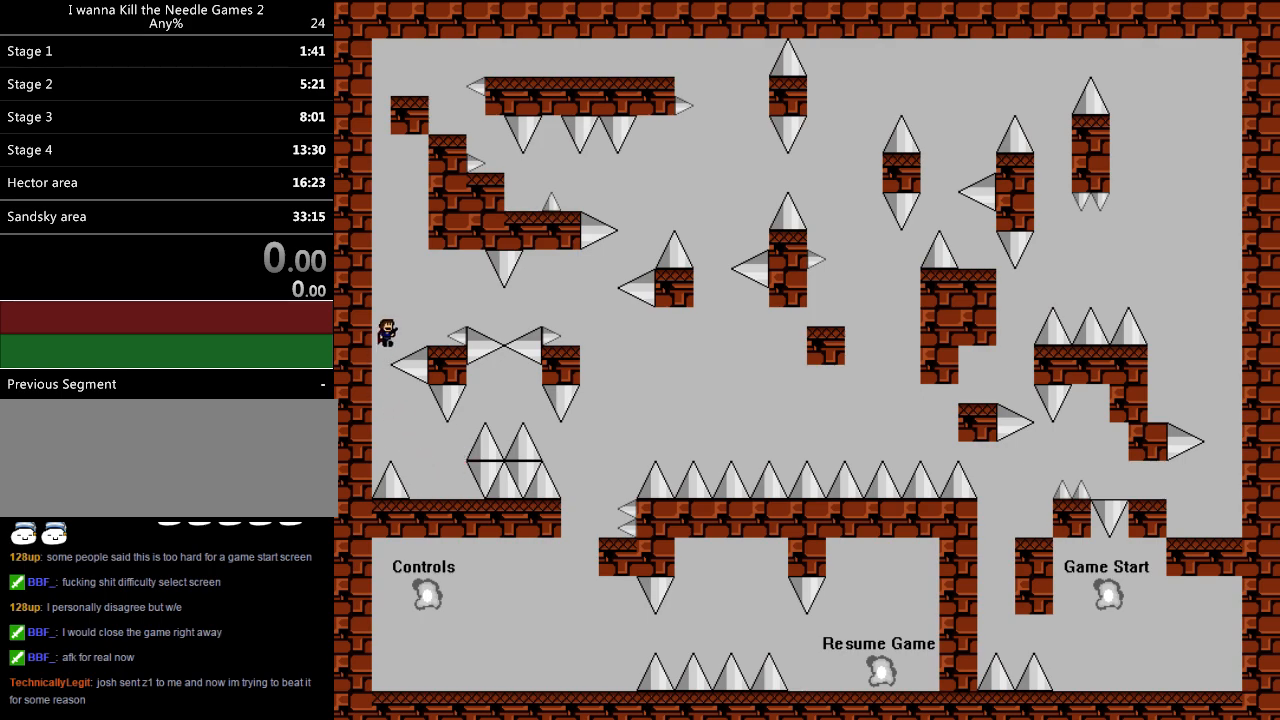
{"keys": ["right"], "events": [[80, "shift", "up"], [240, "right", "up"], [340, "right", "down"]]}
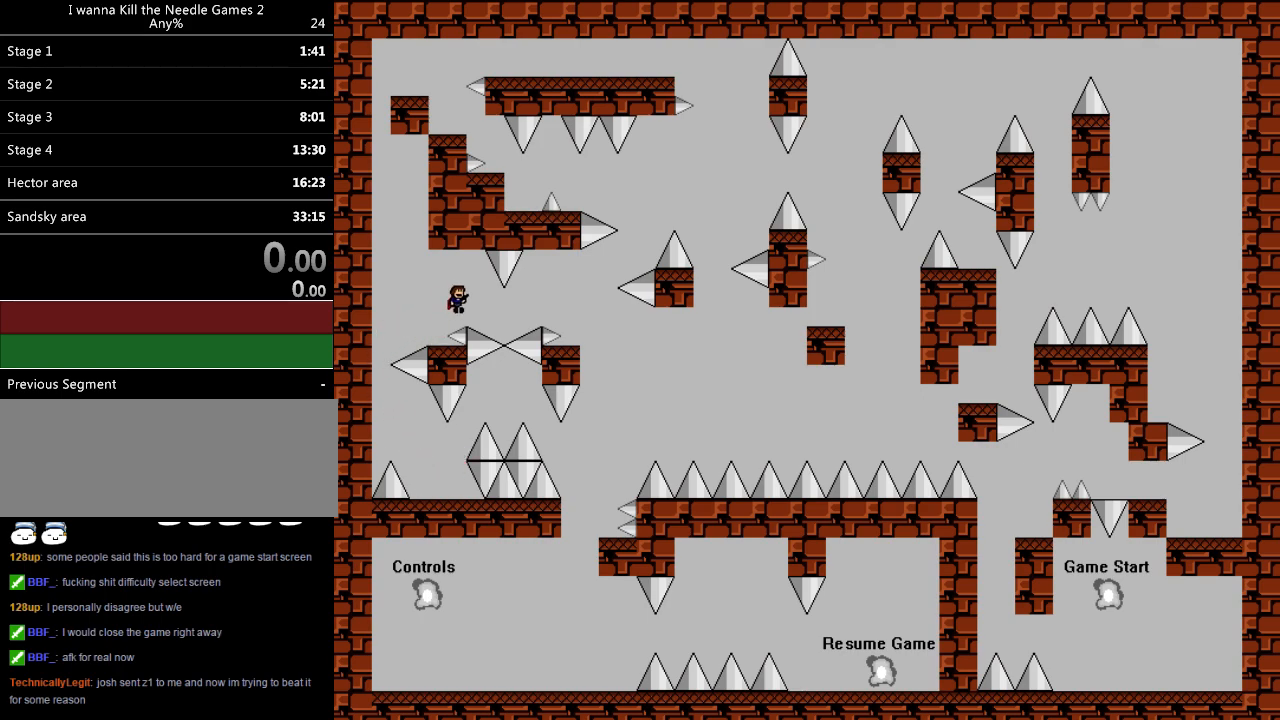
{"keys": ["right"], "events": []}
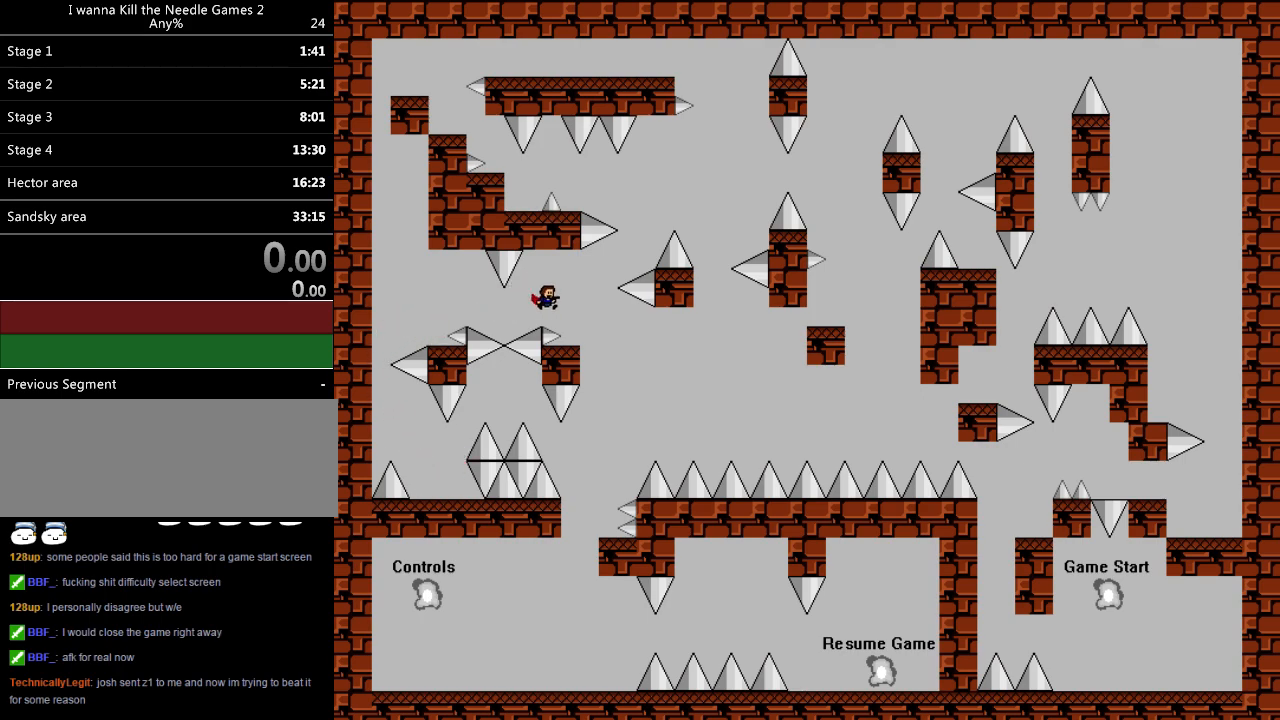
{"keys": ["right"], "events": [[140, "right", "up"], [200, "right", "down"], [200, "shift", "down"], [500, "shift", "up"]]}
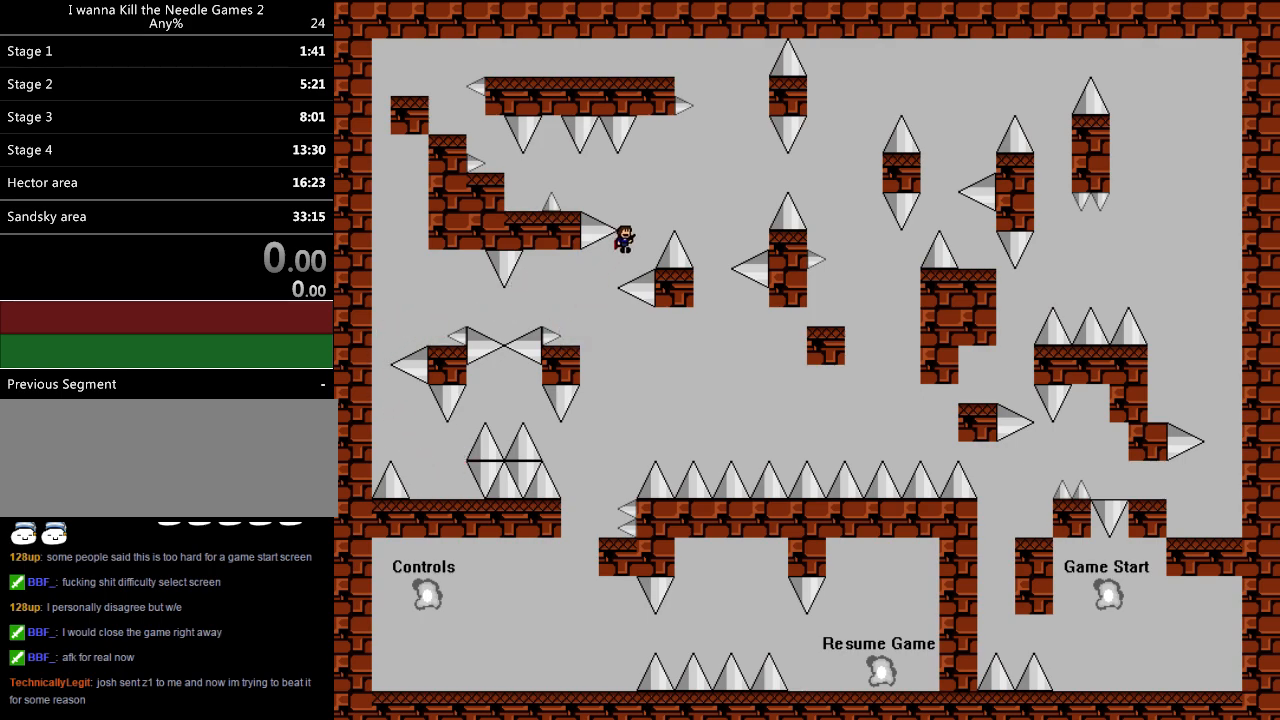
{"keys": [], "events": [[80, "shift", "down"], [100, "left", "down"], [100, "right", "up"], [340, "shift", "up"], [500, "left", "up"]]}
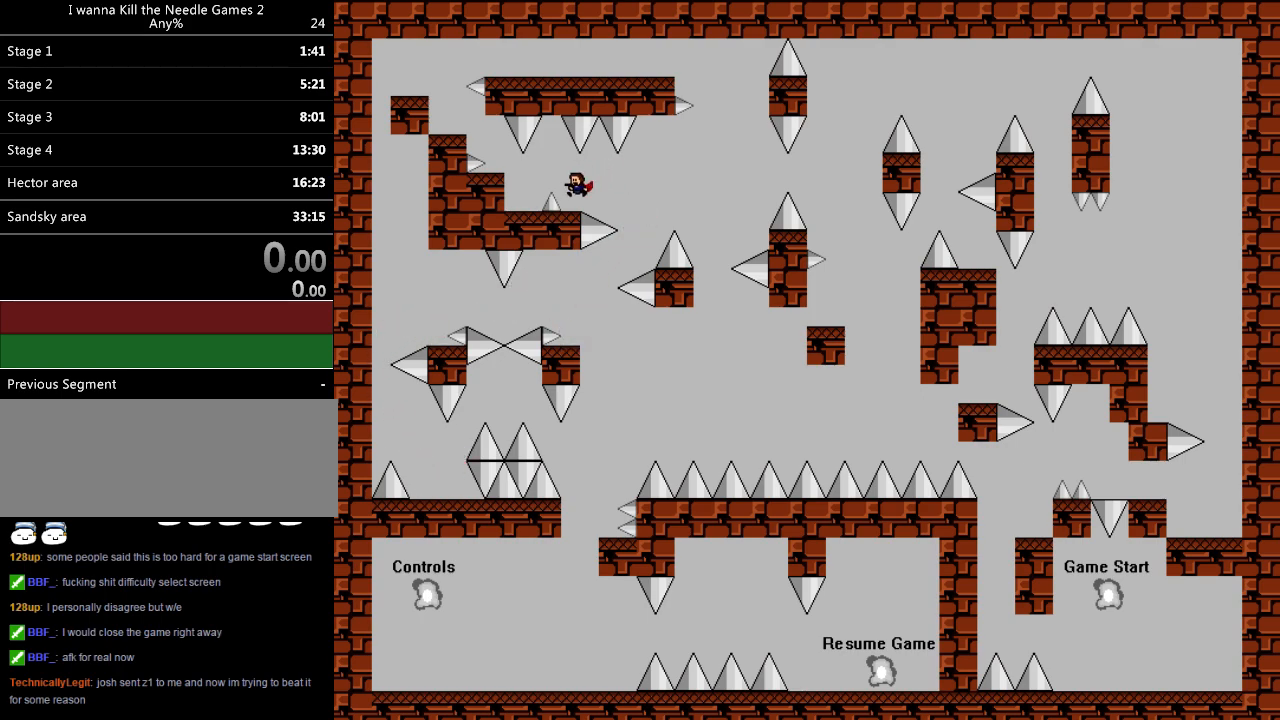
{"keys": ["left"], "events": [[140, "left", "down"], [360, "left", "up"], [400, "left", "down"]]}
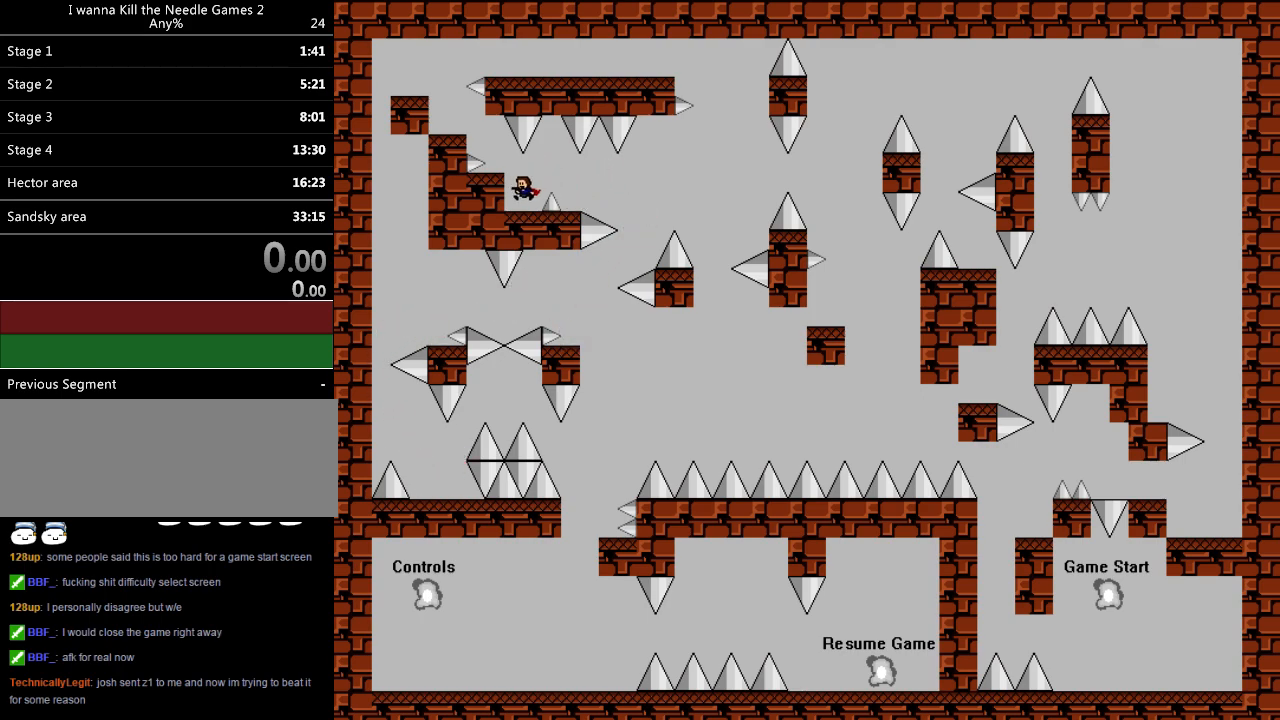
{"keys": [], "events": [[100, "left", "up"], [120, "shift", "down"], [180, "left", "down"], [180, "shift", "up"], [300, "left", "up"]]}
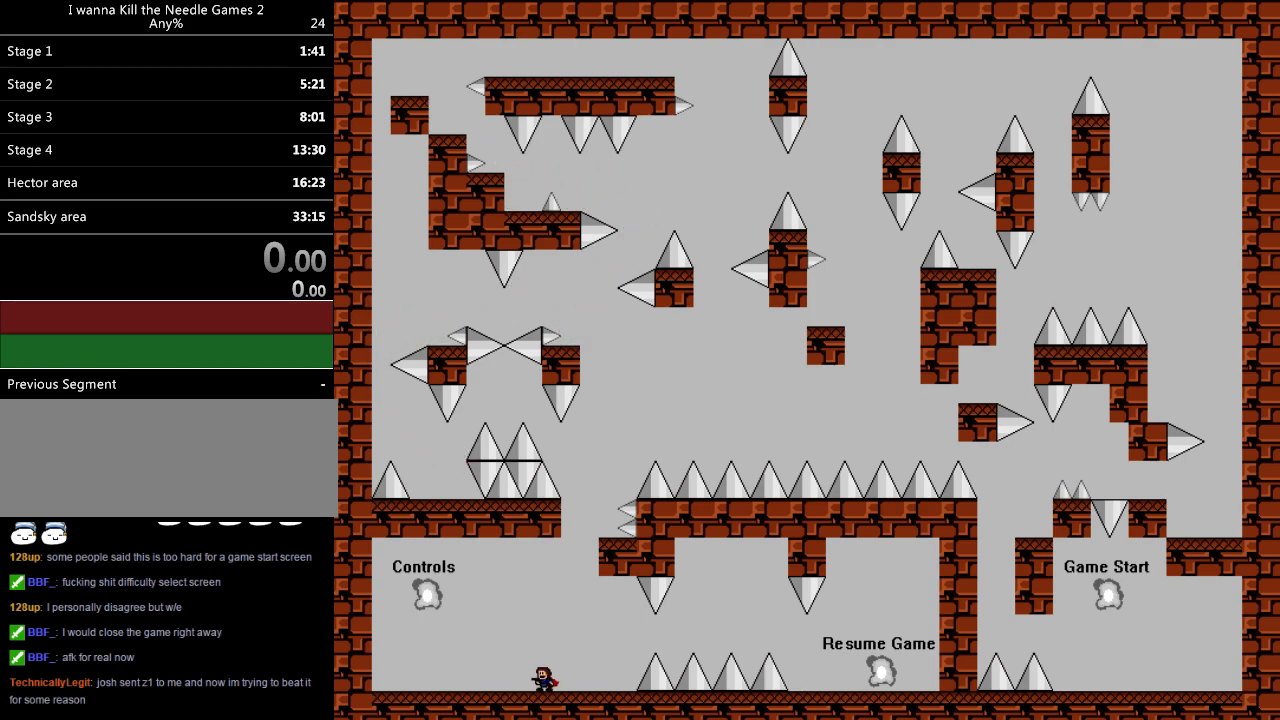
{"keys": ["shift"], "events": [[280, "right", "down"], [300, "shift", "down"], [440, "right", "up"]]}
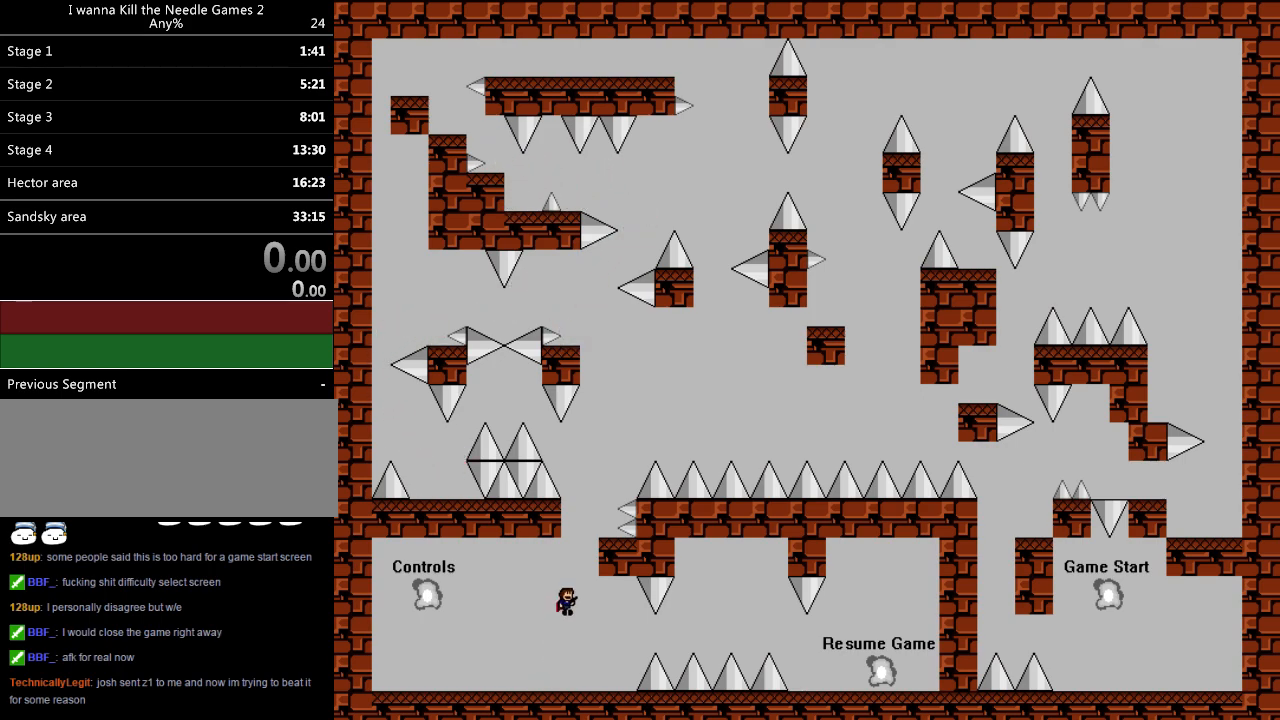
{"keys": [], "events": [[140, "shift", "up"], [200, "shift", "down"], [240, "right", "down"], [360, "right", "up"], [420, "right", "down"], [480, "right", "up"], [480, "shift", "up"]]}
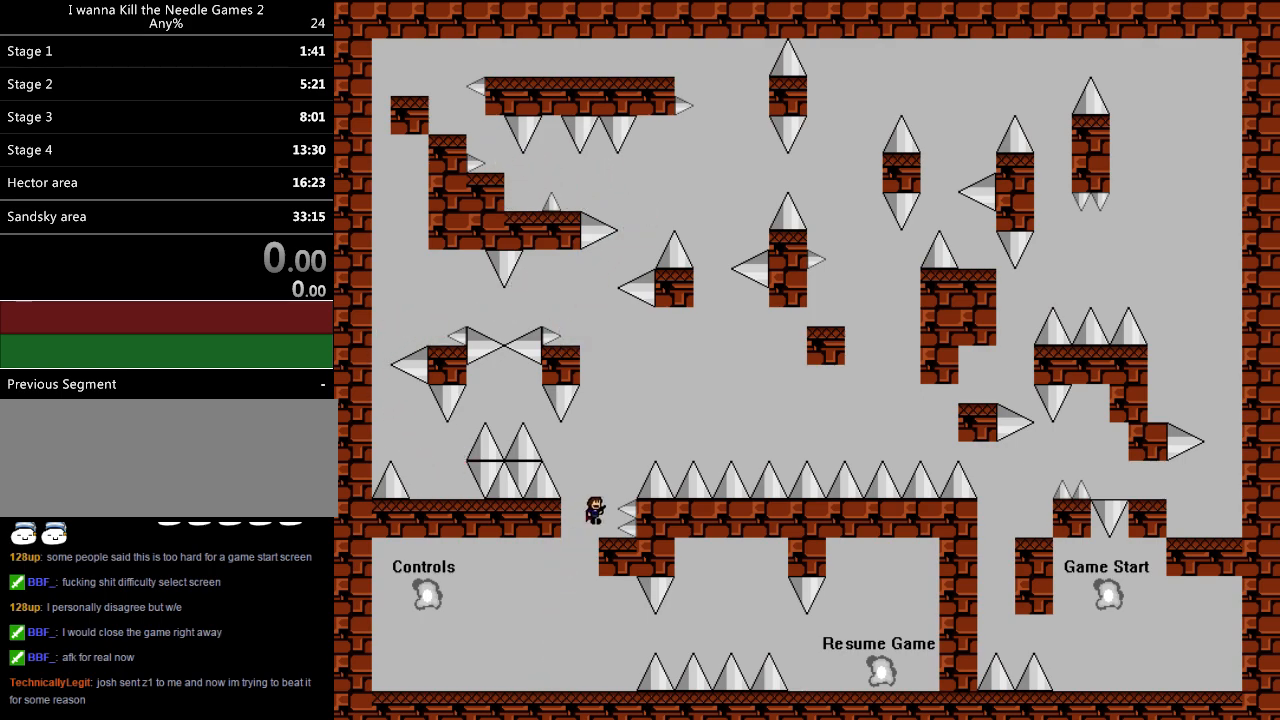
{"keys": ["left"], "events": [[220, "shift", "down"], [240, "left", "down"], [460, "shift", "up"]]}
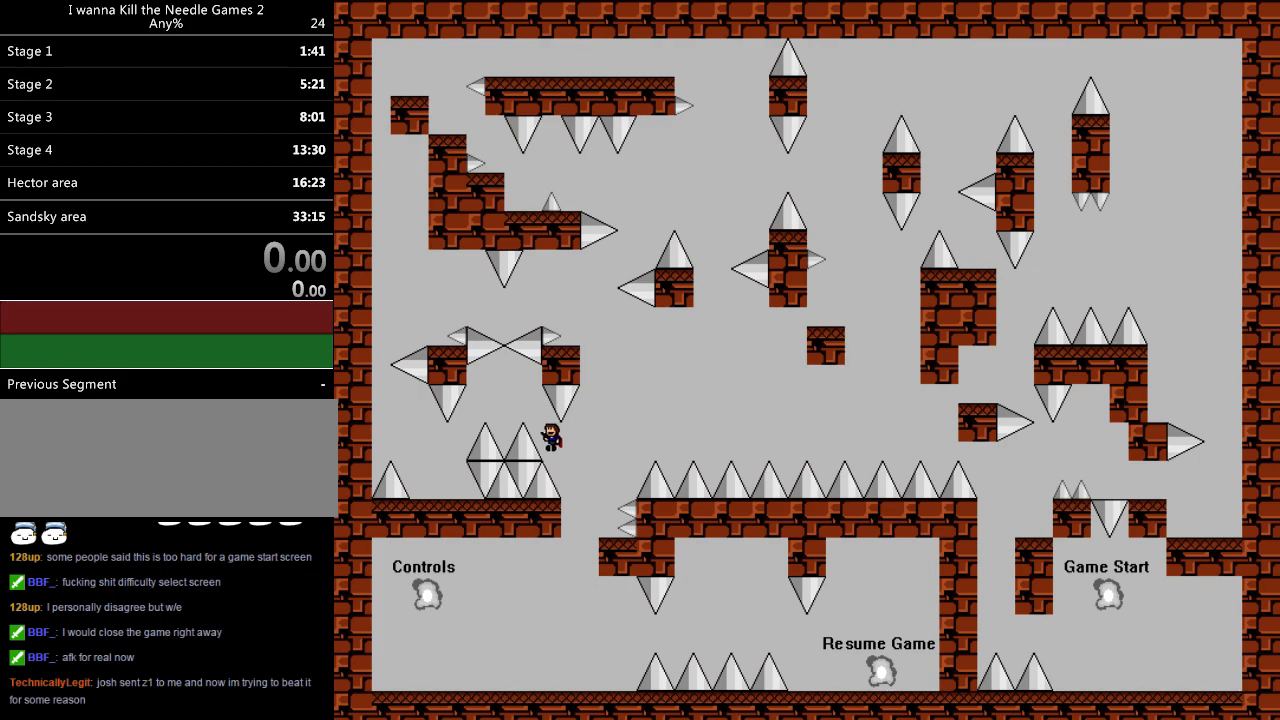
{"keys": ["left"], "events": [[40, "shift", "down"], [220, "shift", "up"], [460, "left", "up"], [500, "left", "down"]]}
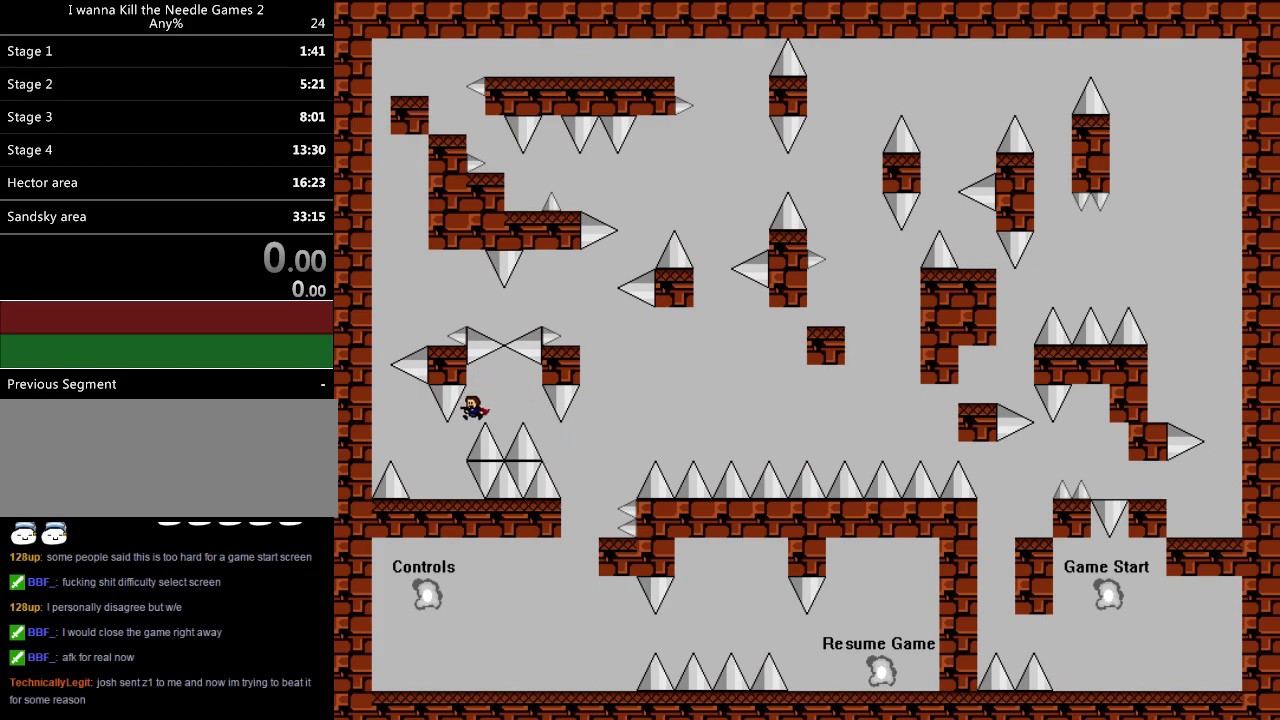
{"keys": ["left", "shift"], "events": [[120, "left", "up"], [180, "left", "down"], [280, "shift", "down"]]}
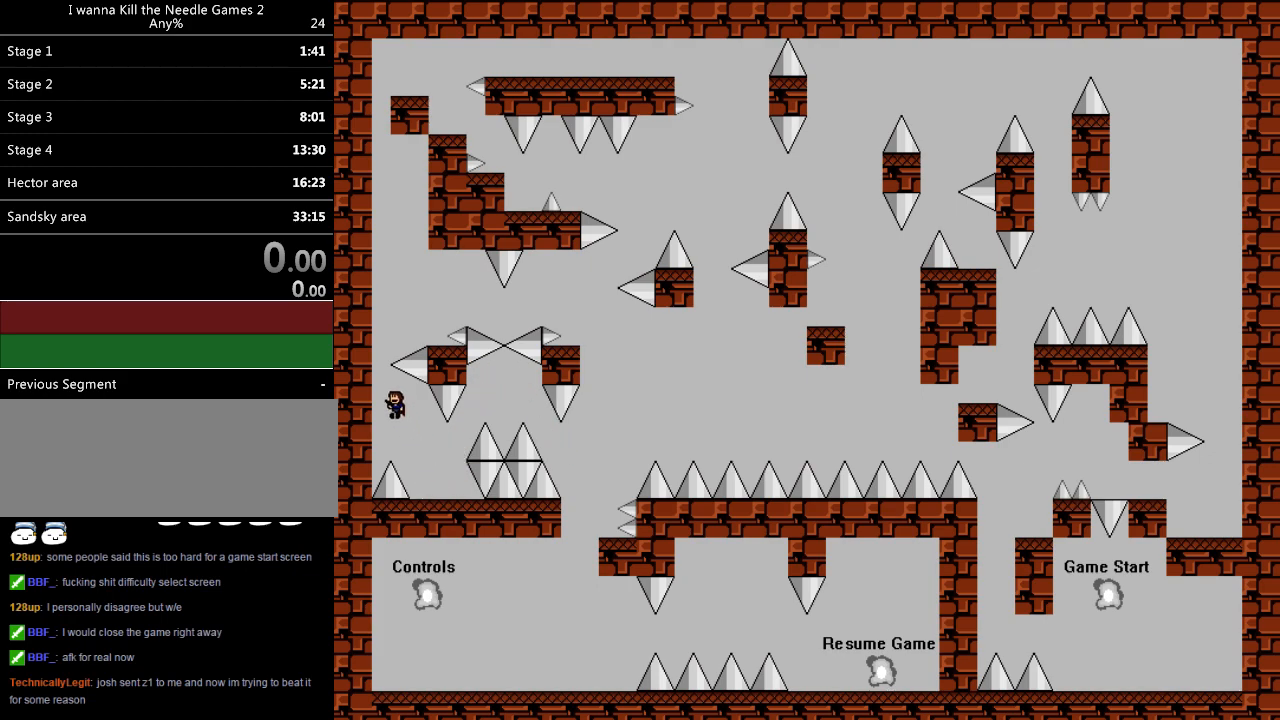
{"keys": ["right"], "events": [[120, "shift", "up"], [180, "shift", "down"], [220, "left", "up"], [300, "right", "down"], [420, "shift", "up"]]}
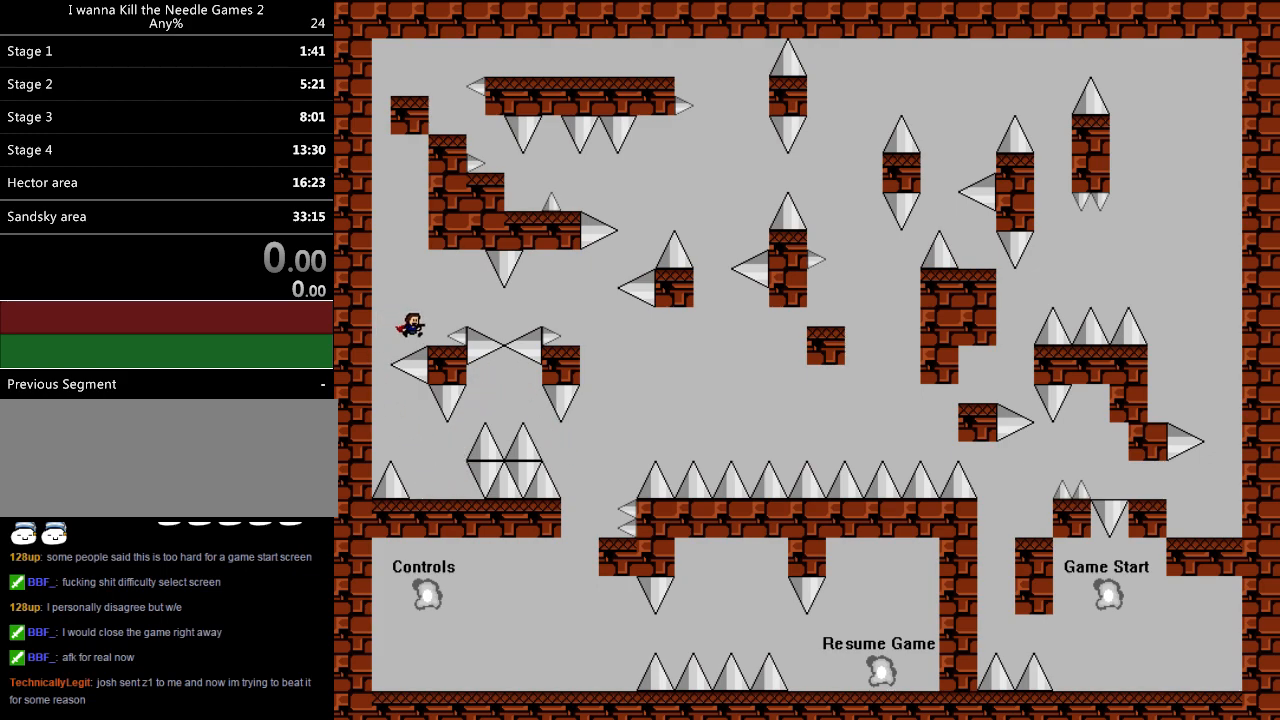
{"keys": ["right"], "events": [[100, "right", "up"], [220, "right", "down"]]}
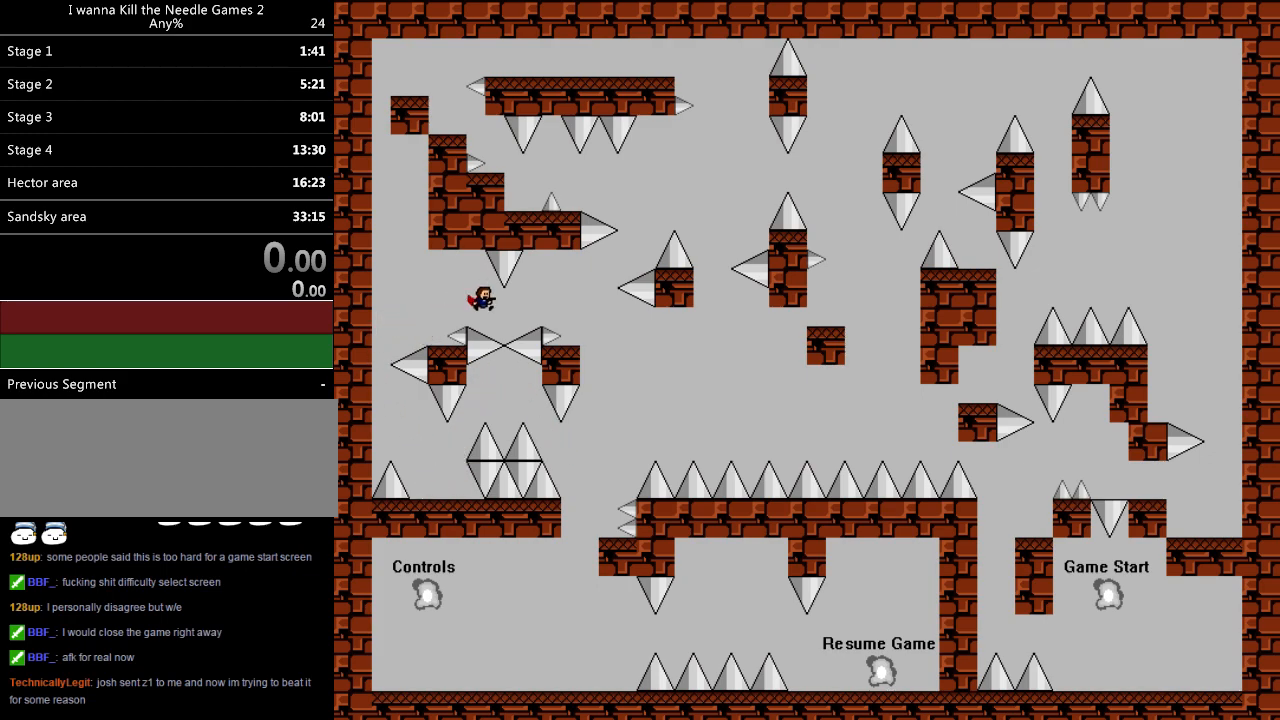
{"keys": ["right"], "events": [[160, "shift", "down"], [240, "shift", "up"]]}
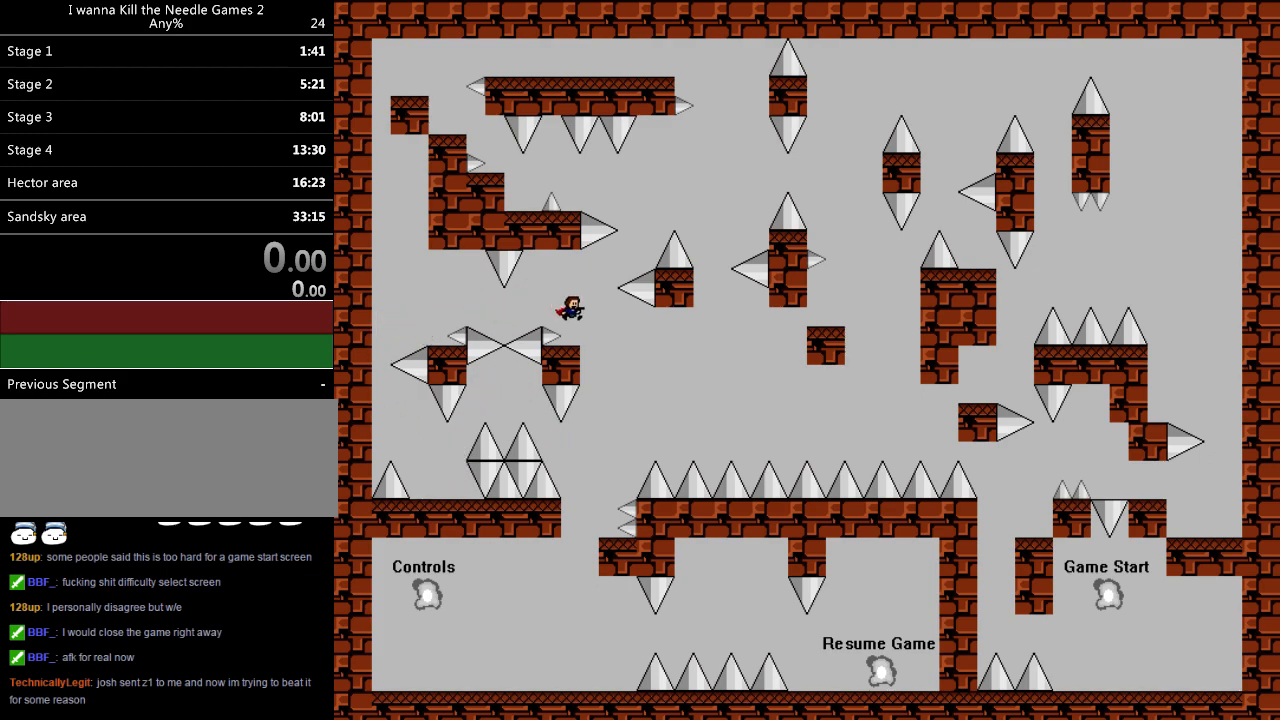
{"keys": ["right", "shift"], "events": [[40, "right", "up"], [160, "right", "down"], [160, "shift", "down"], [380, "shift", "up"], [480, "shift", "down"]]}
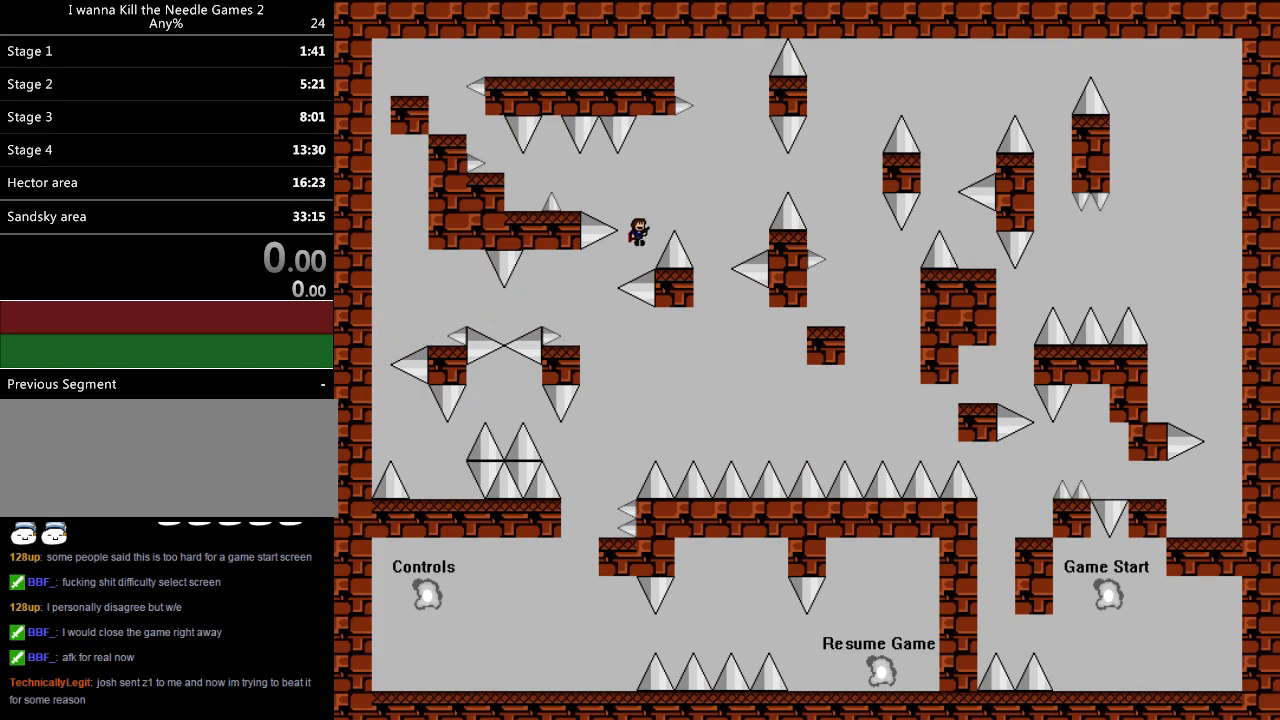
{"keys": [], "events": [[40, "left", "down"], [40, "right", "up"], [280, "shift", "up"], [440, "left", "up"]]}
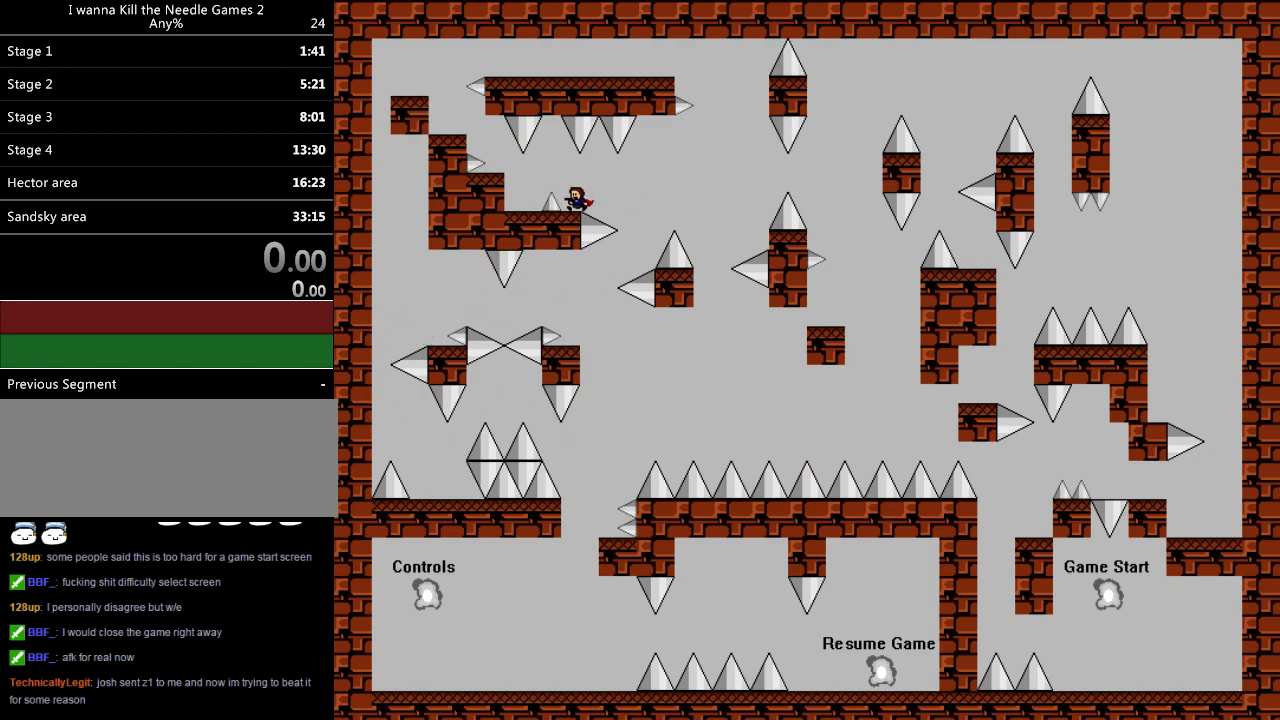
{"keys": ["left"], "events": [[60, "left", "down"], [240, "left", "up"], [320, "left", "down"]]}